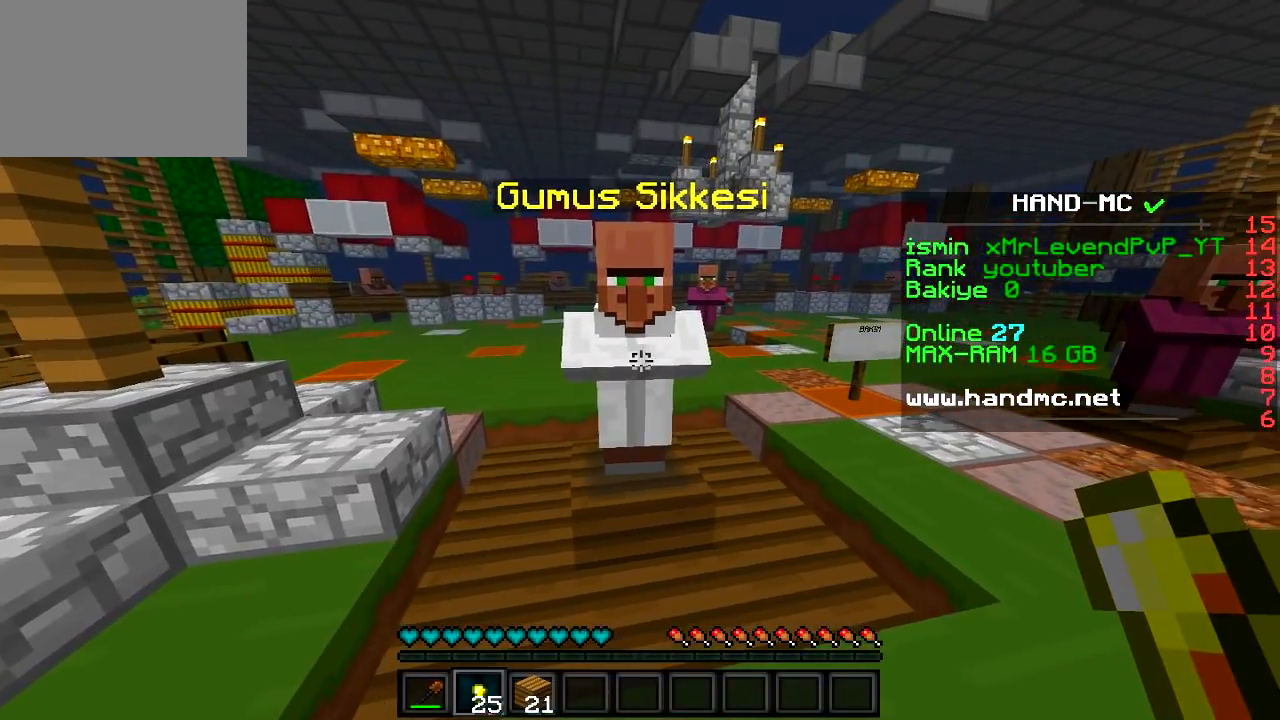
Gameplay with keyboard; each line is a JSON object with the keys held at the frame after it. "events" lists presses ("down") and releases ("up") of "a", "d", "s" and "w" between this image and that frame as [ms after this image, input, new state], when the widget could be followed in between. No other keys are recorded. Mouse input is not recorded.
{"keys": [], "events": []}
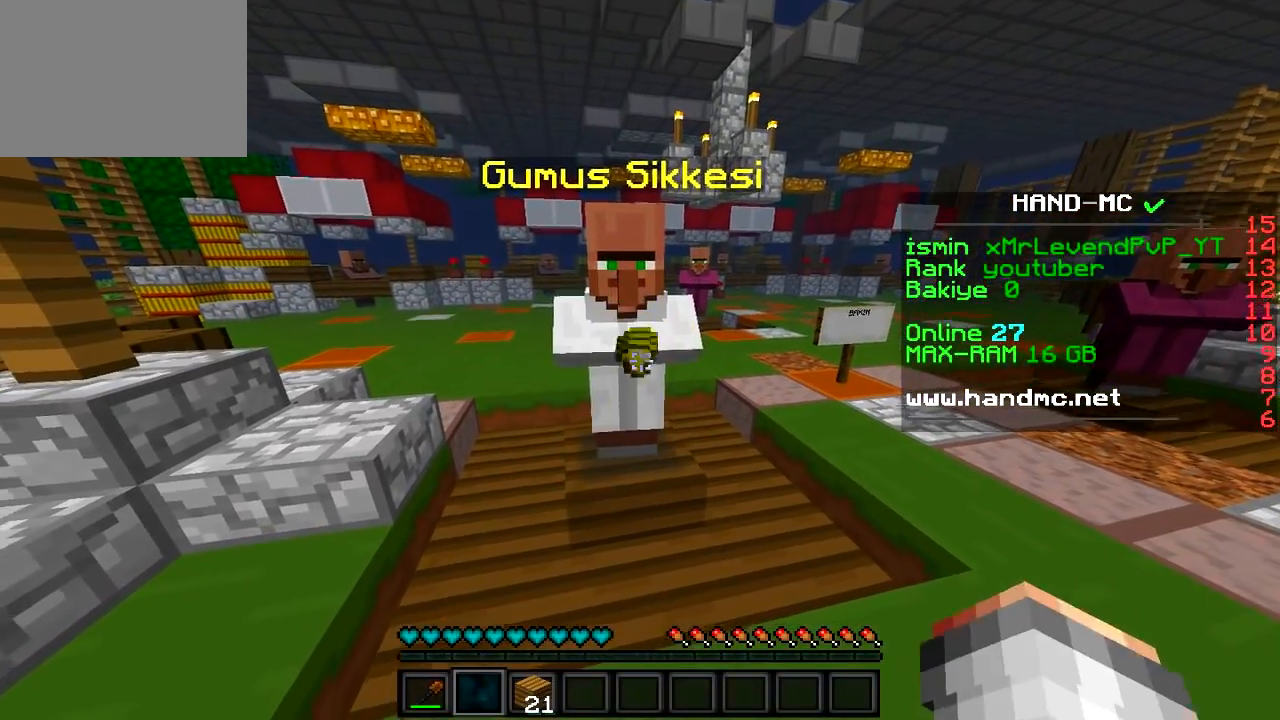
{"keys": ["d"], "events": [[167, "d", "down"]]}
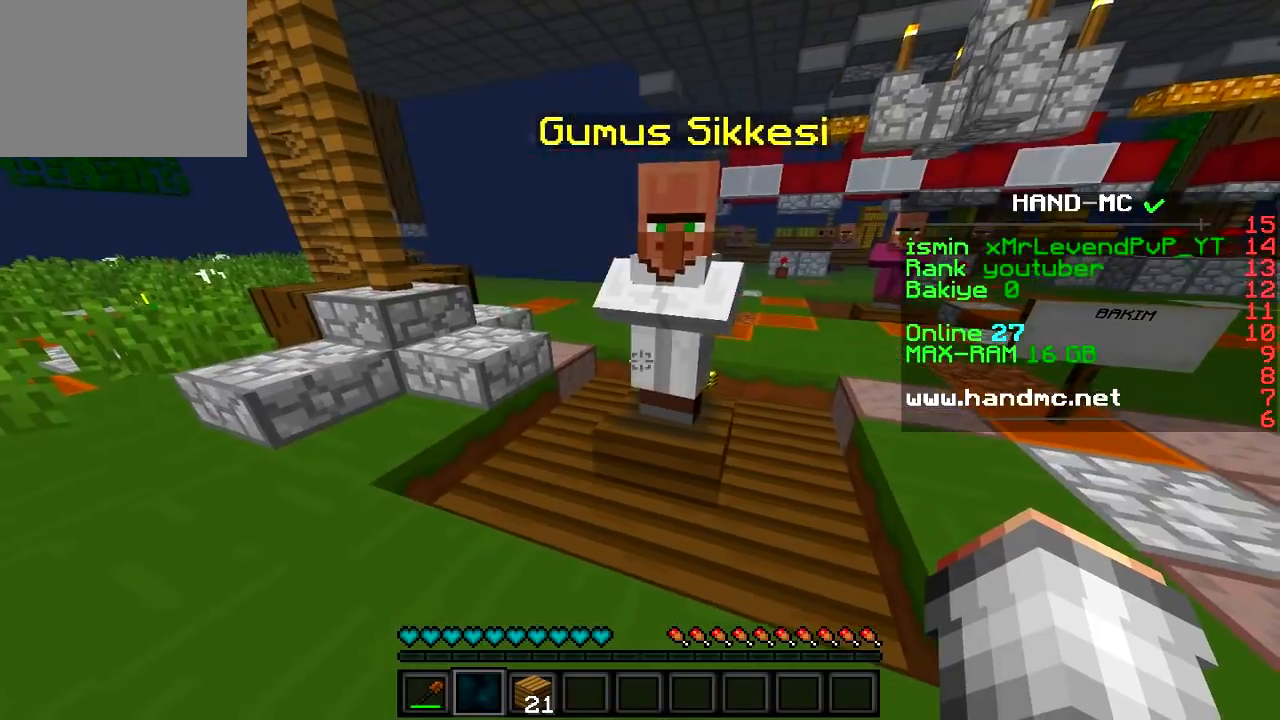
{"keys": ["a", "w"], "events": [[17, "d", "up"], [317, "a", "down"], [501, "w", "down"]]}
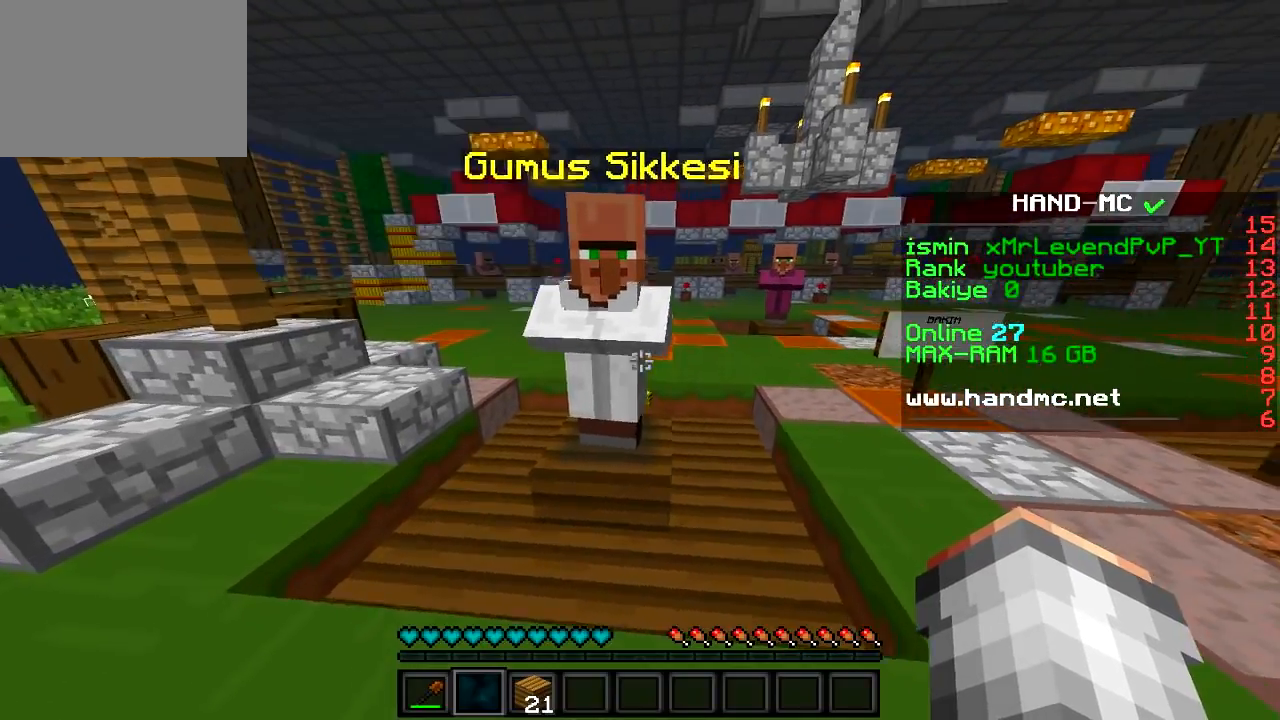
{"keys": [], "events": [[200, "a", "up"], [200, "w", "up"]]}
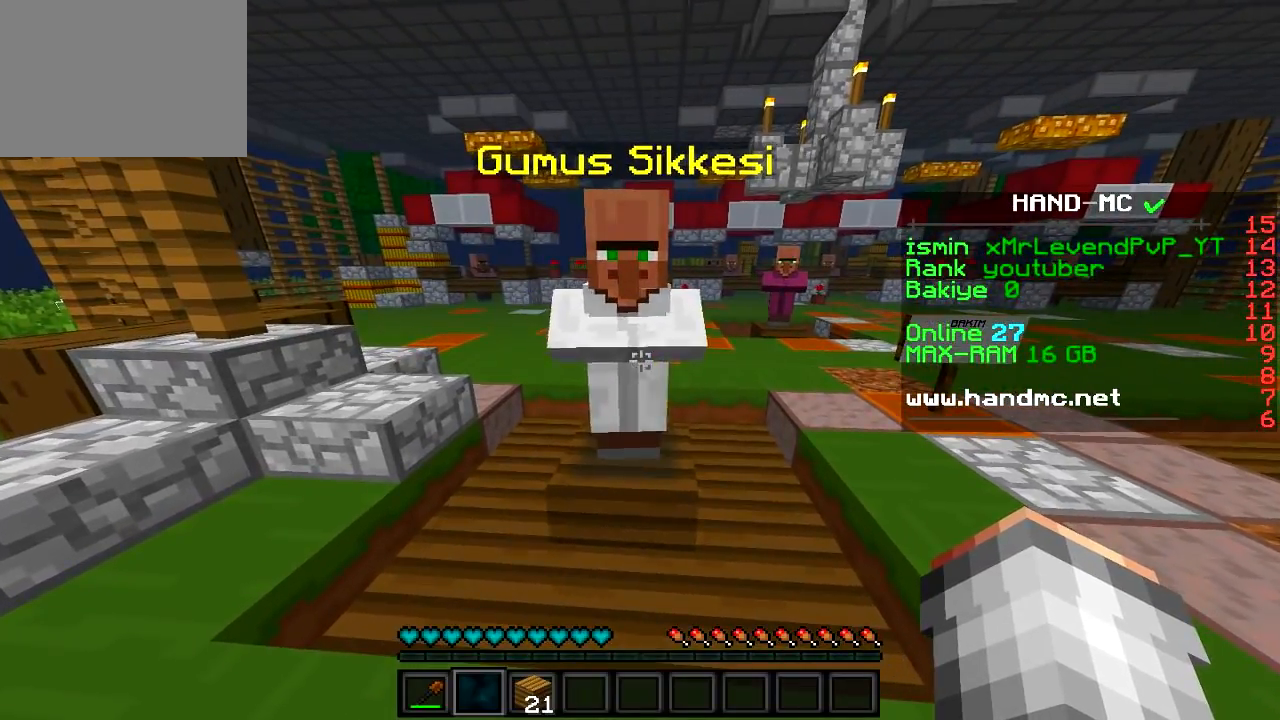
{"keys": [], "events": [[84, "a", "down"], [351, "a", "up"]]}
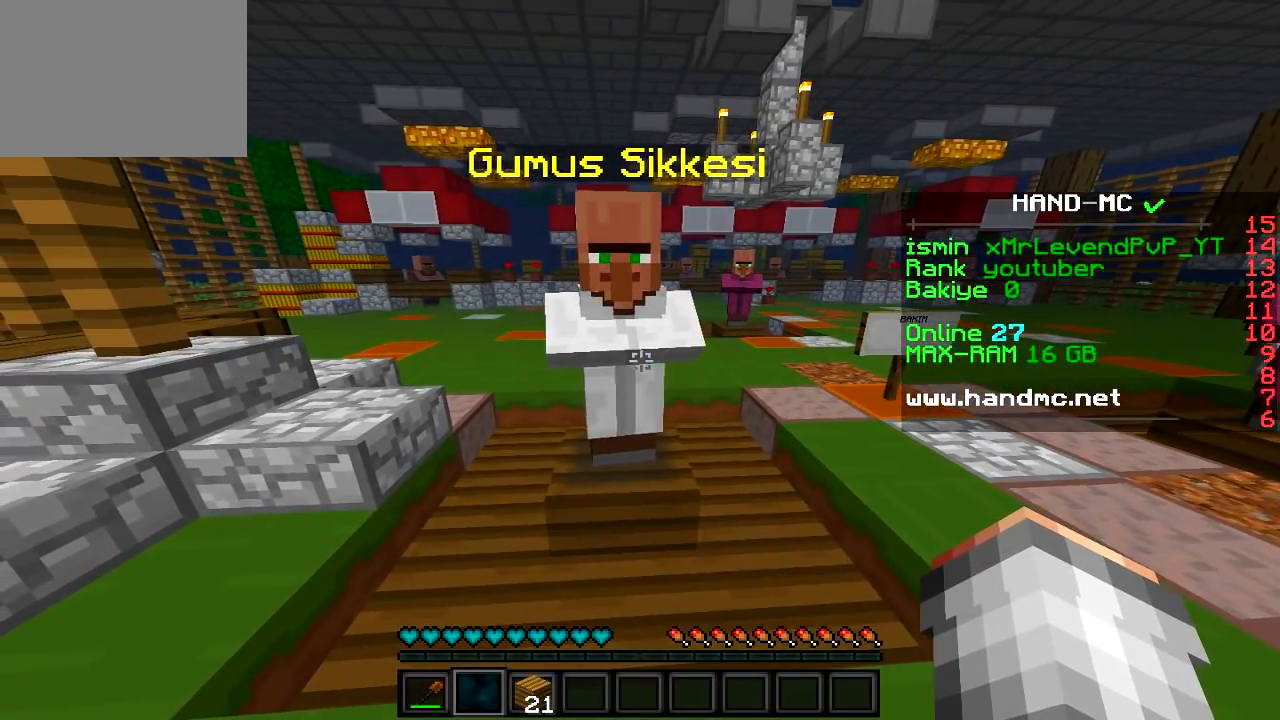
{"keys": ["a", "w"], "events": [[150, "a", "down"], [184, "w", "down"]]}
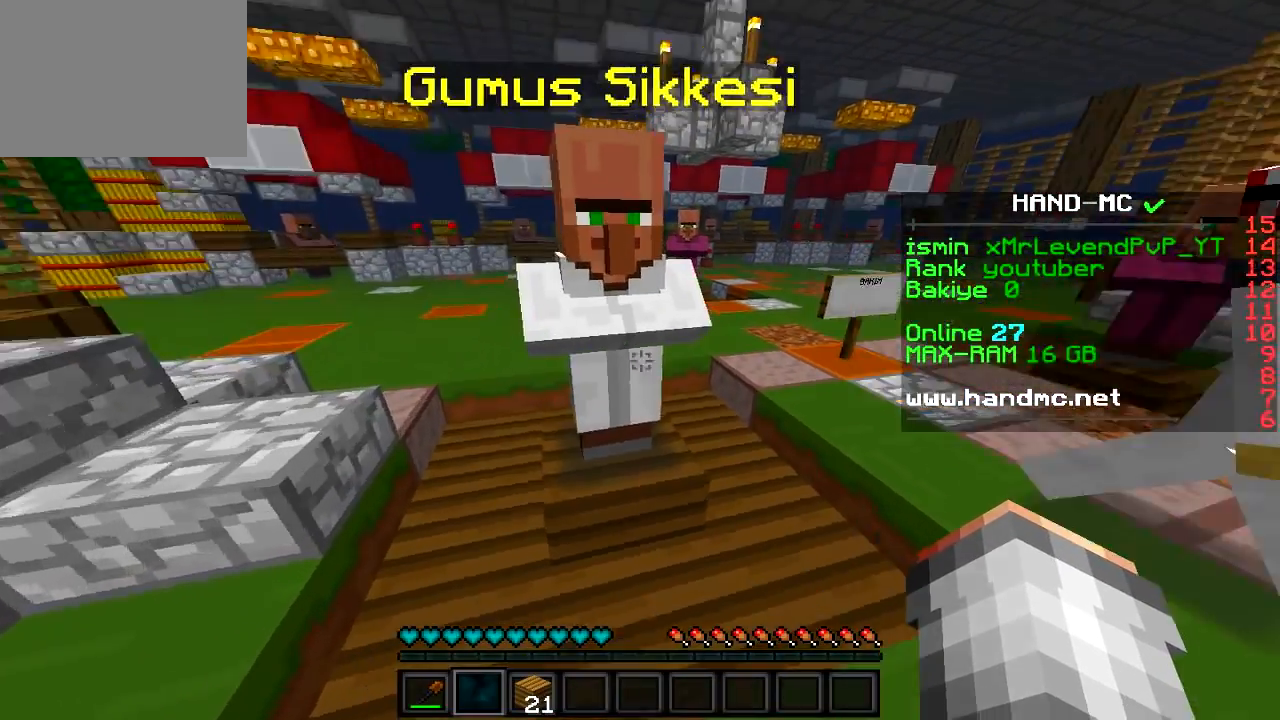
{"keys": [], "events": [[100, "w", "up"], [417, "a", "up"]]}
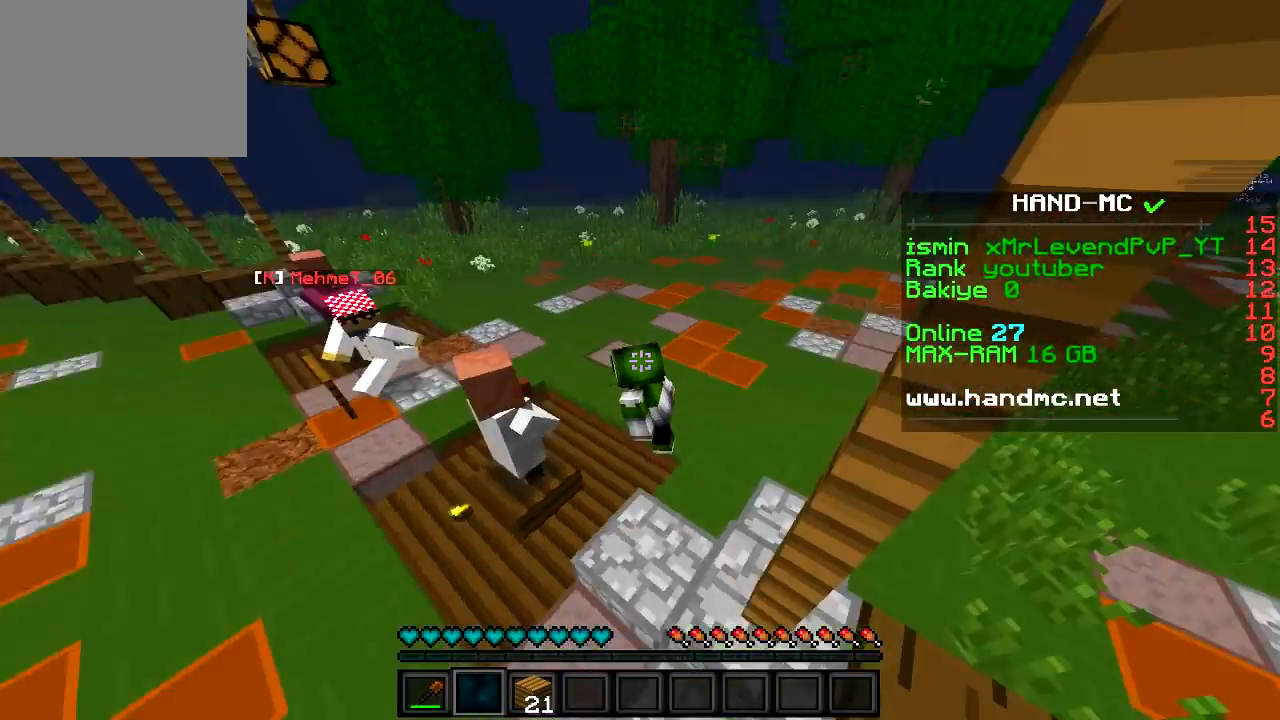
{"keys": [], "events": []}
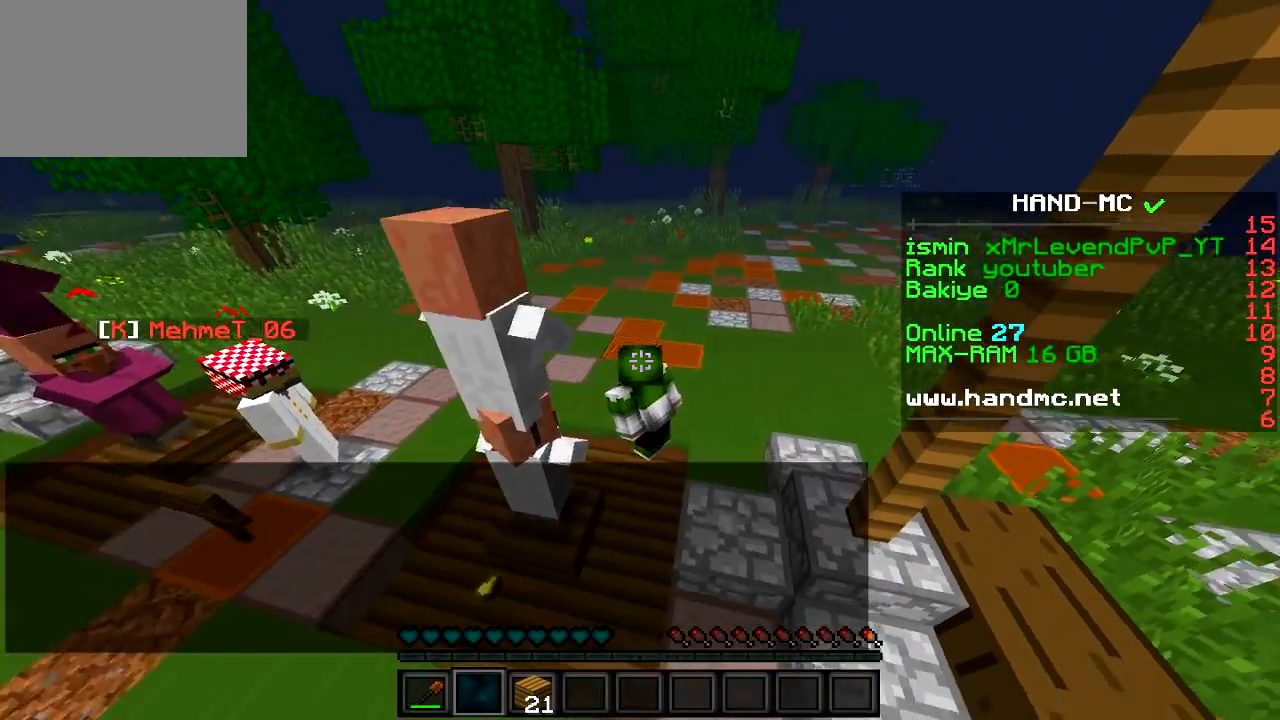
{"keys": [], "events": []}
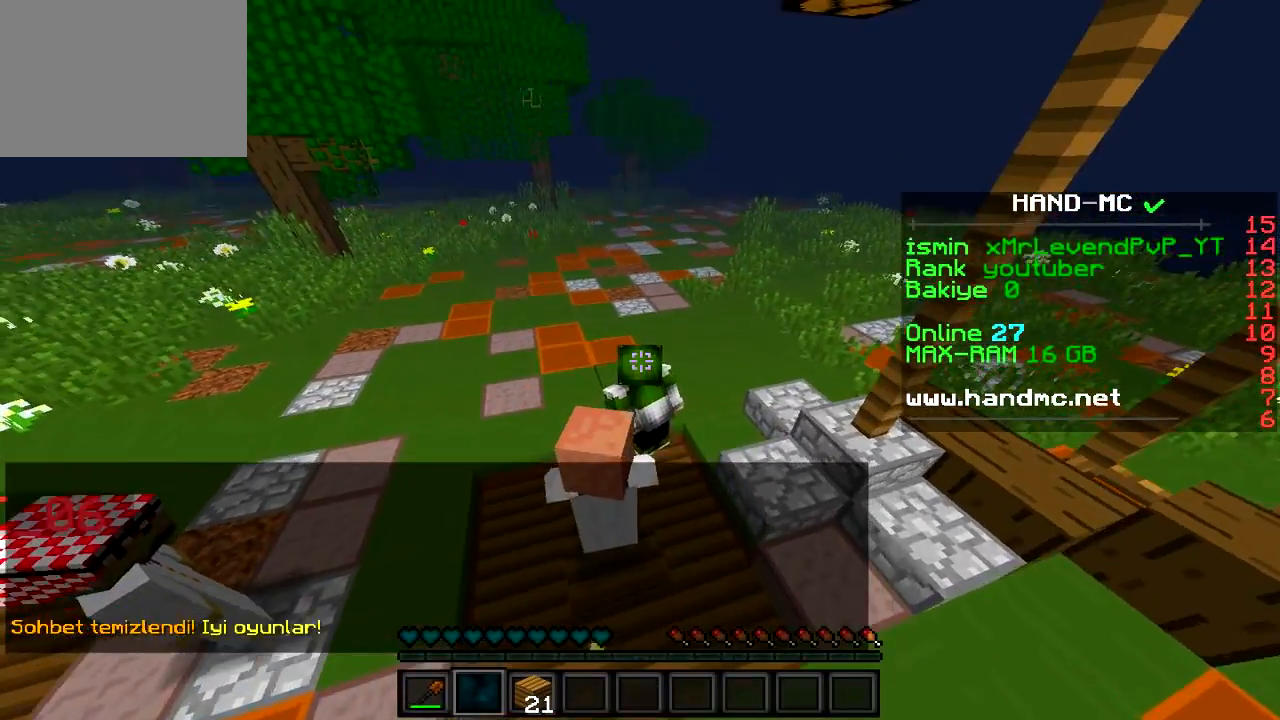
{"keys": [], "events": []}
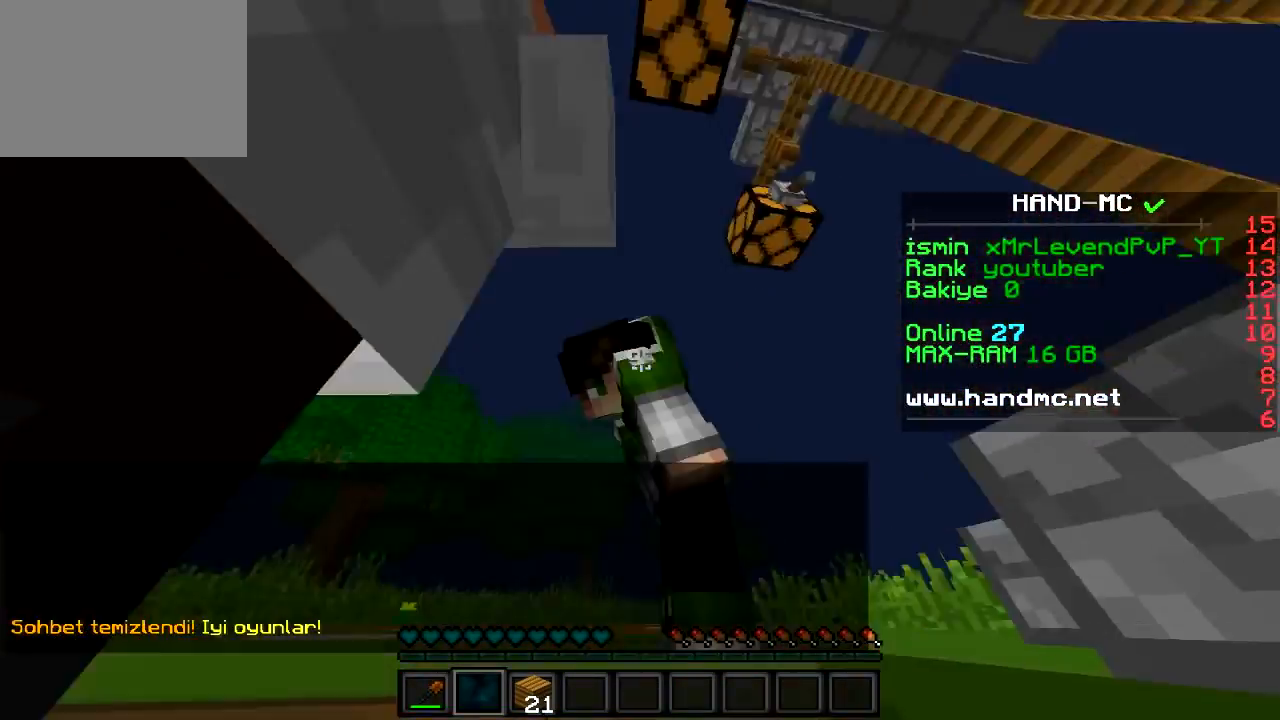
{"keys": [], "events": []}
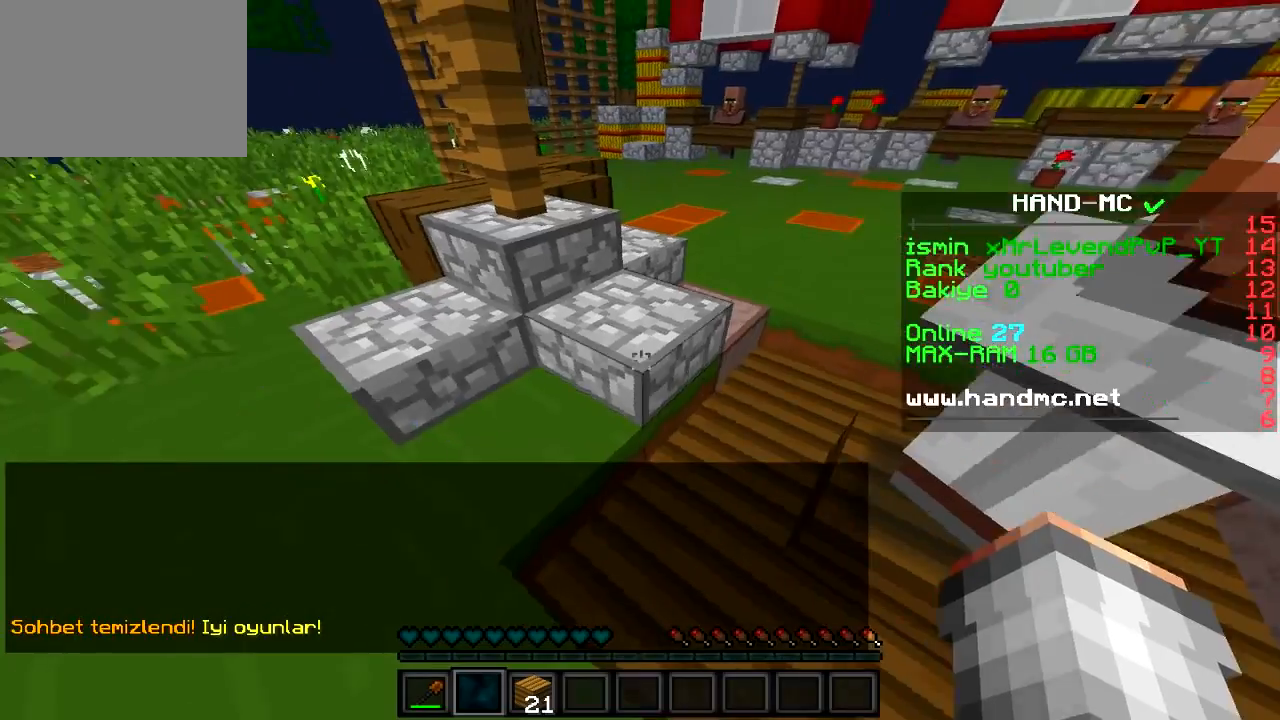
{"keys": ["w"], "events": [[217, "w", "down"]]}
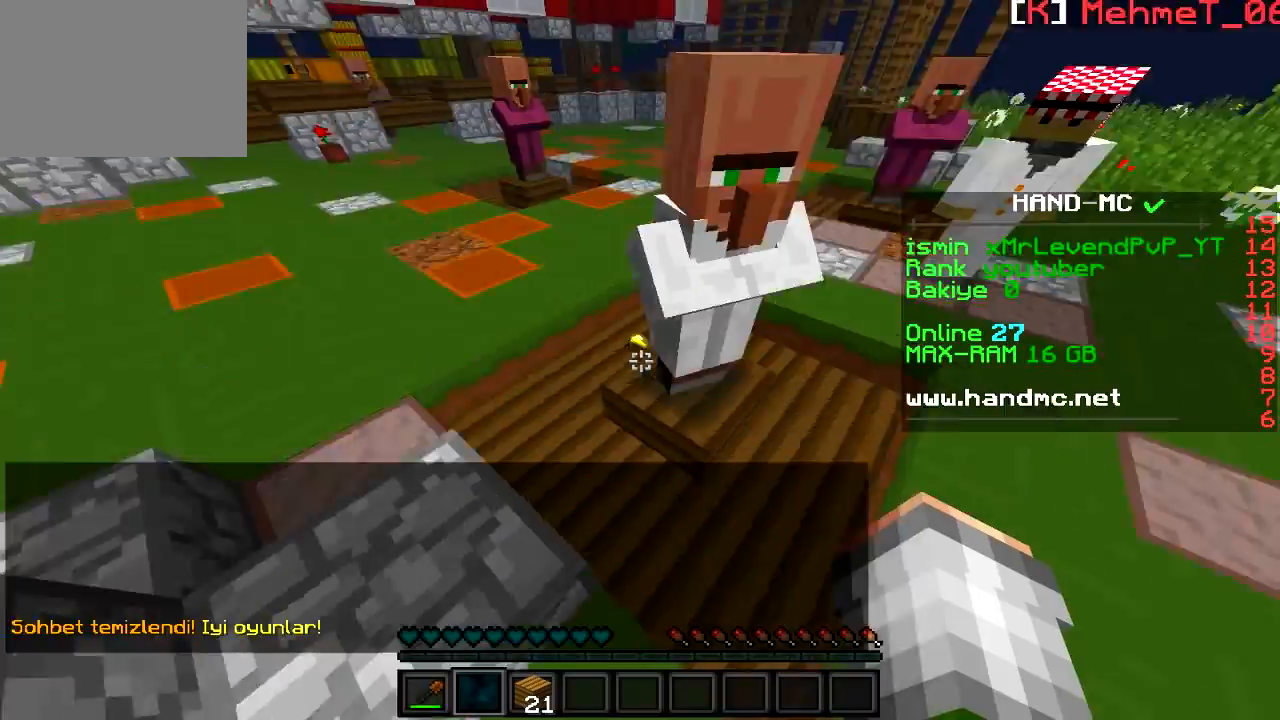
{"keys": ["a", "w"], "events": [[300, "a", "down"]]}
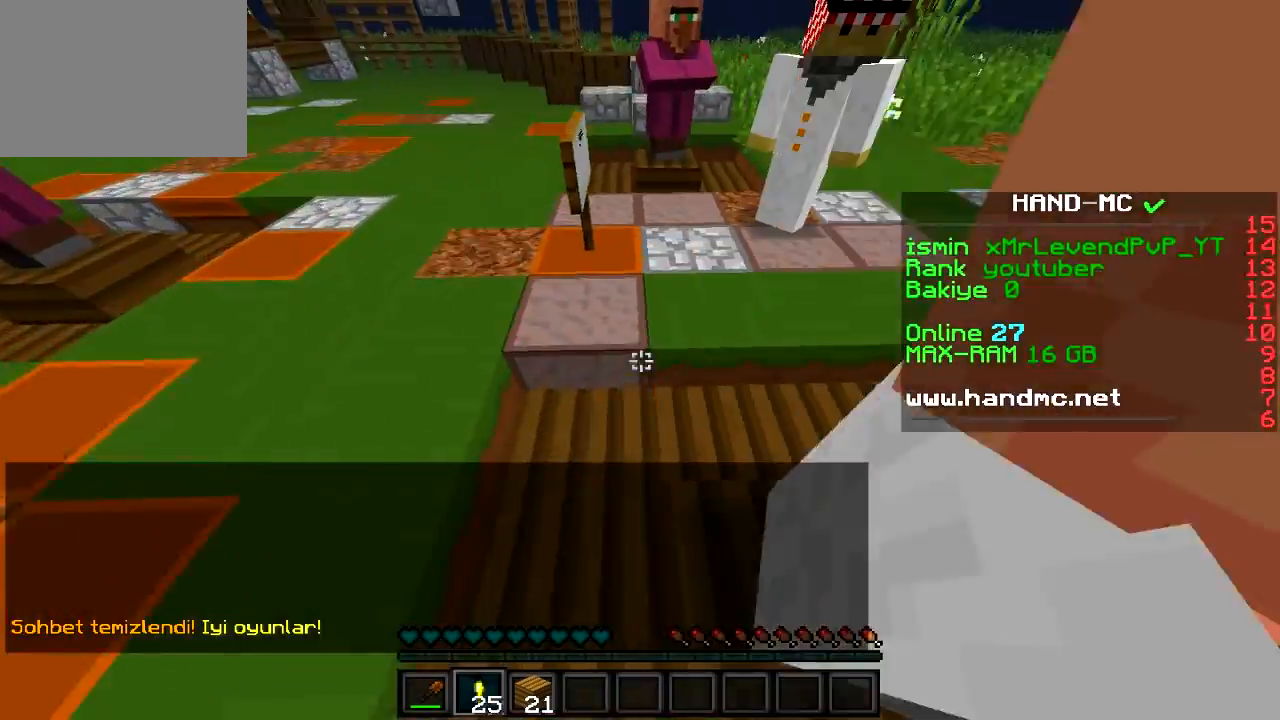
{"keys": ["a"], "events": [[217, "w", "up"]]}
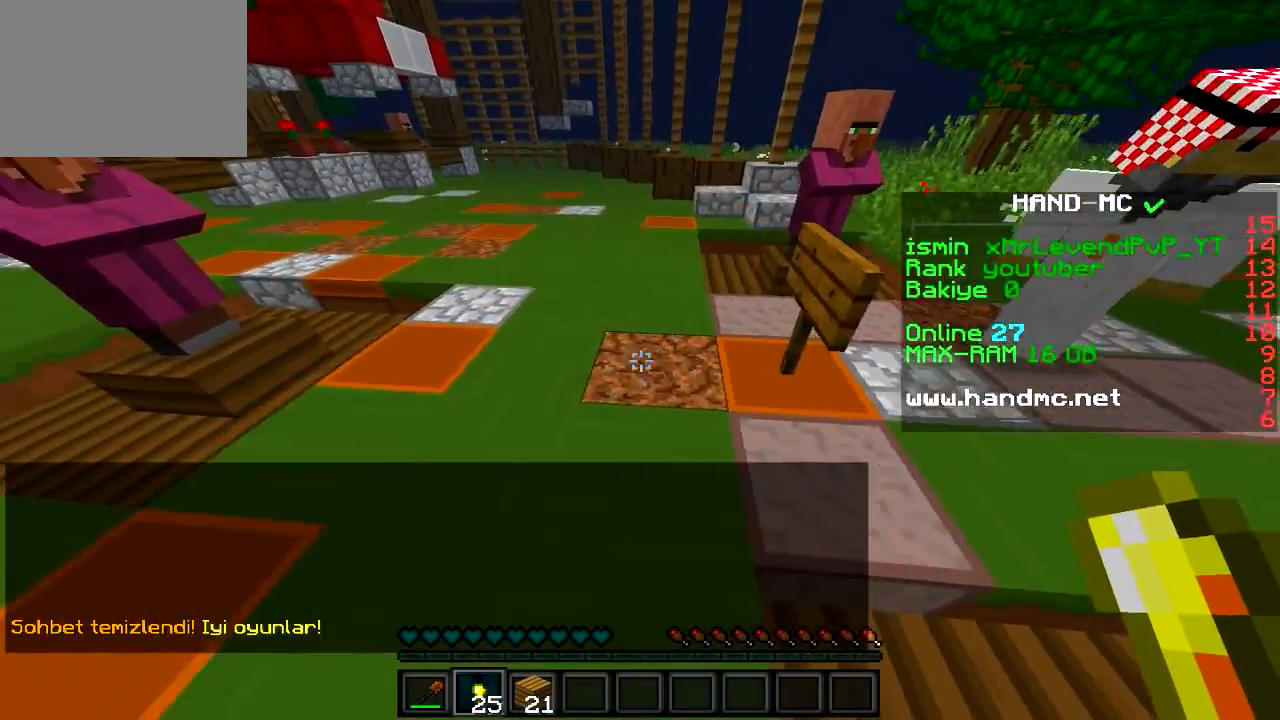
{"keys": [], "events": [[317, "a", "up"]]}
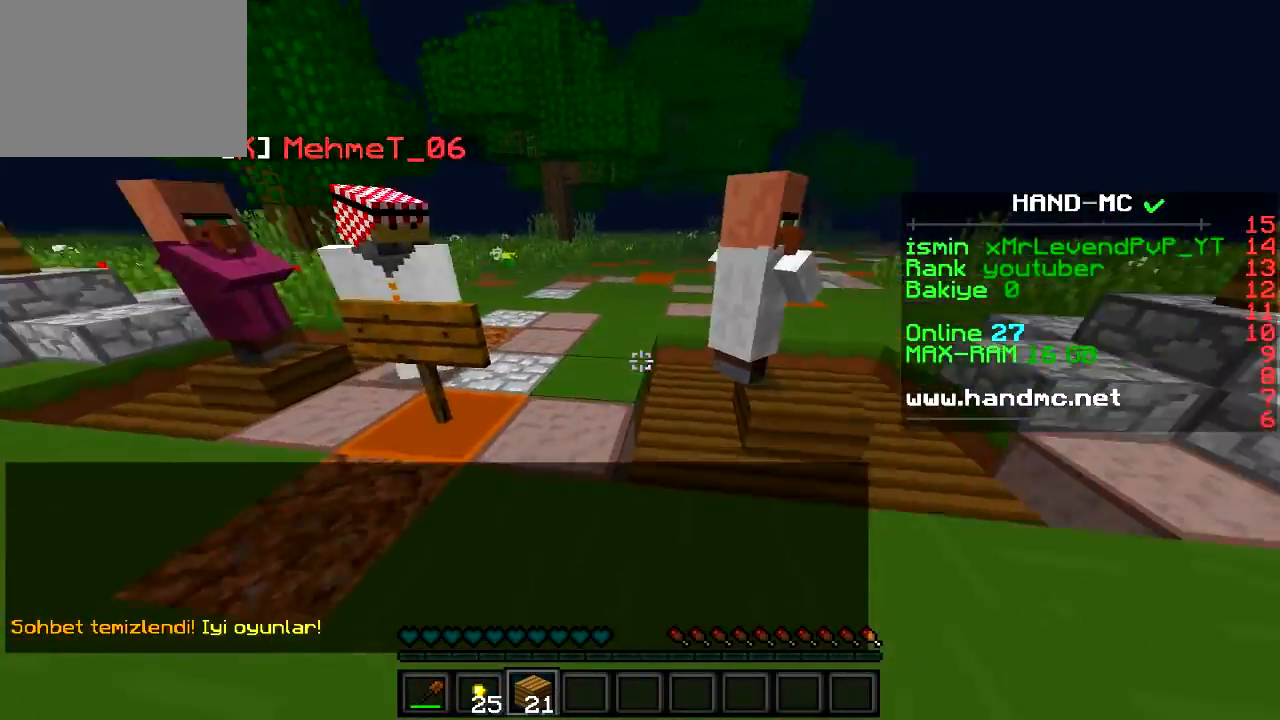
{"keys": [], "events": [[117, "w", "down"], [400, "w", "up"]]}
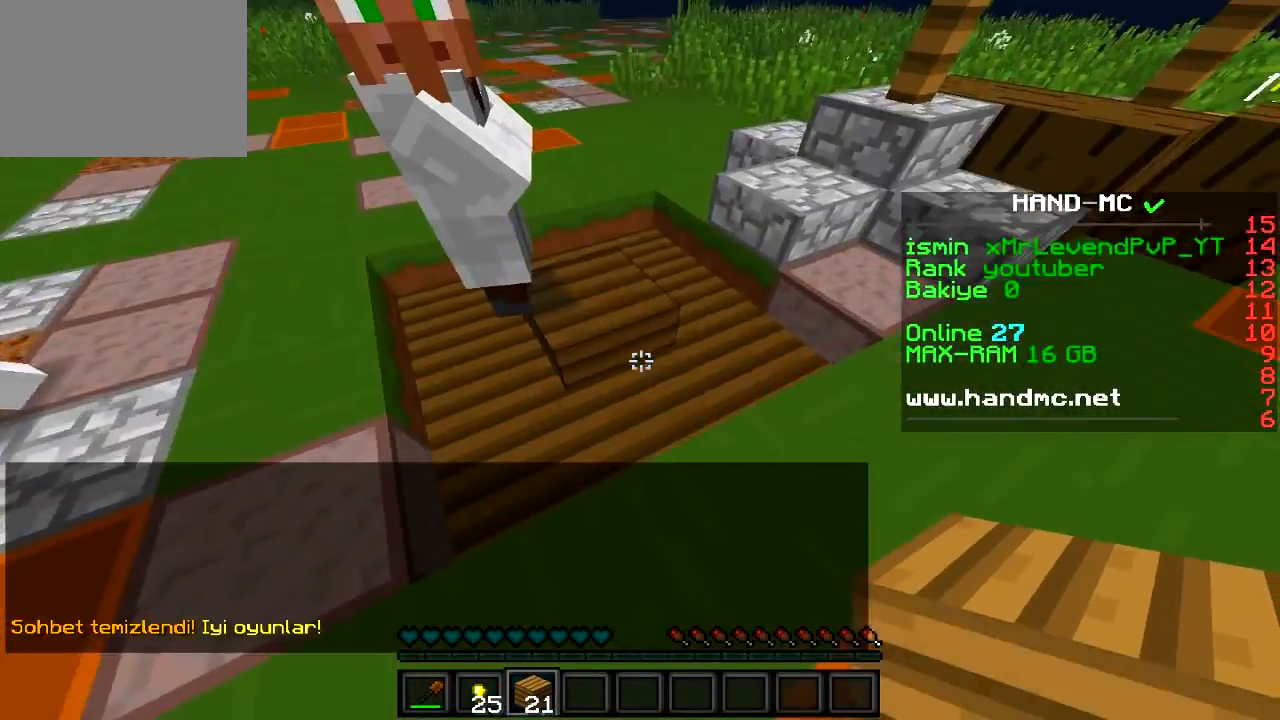
{"keys": ["a"], "events": [[200, "s", "down"], [350, "a", "down"], [400, "s", "up"]]}
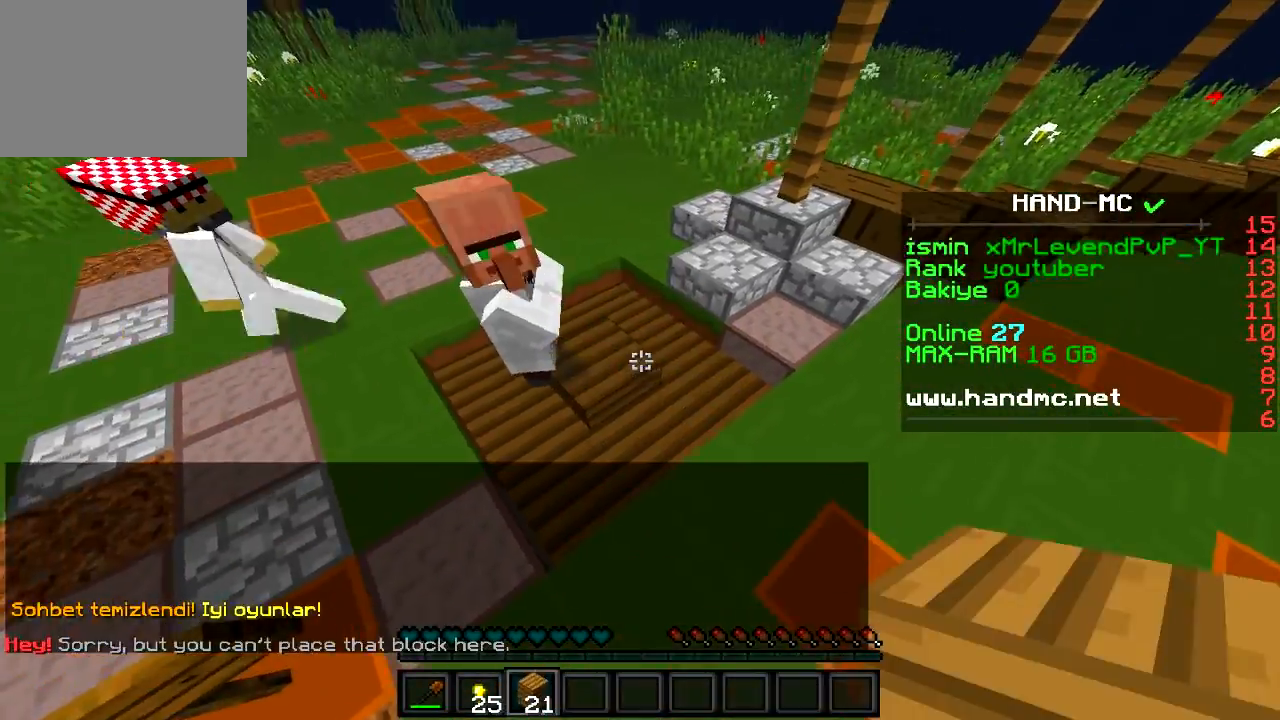
{"keys": ["w"], "events": [[317, "w", "down"], [451, "a", "up"]]}
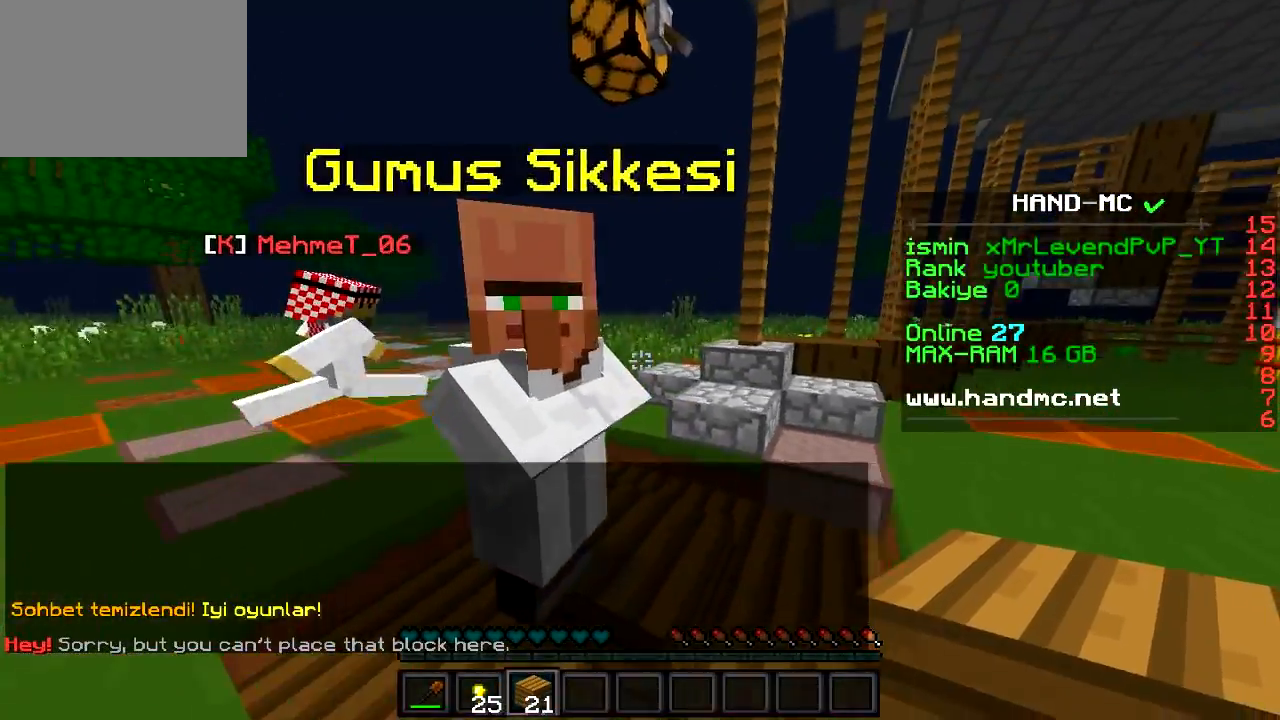
{"keys": ["a", "w"], "events": [[16, "a", "down"], [150, "w", "up"], [500, "w", "down"]]}
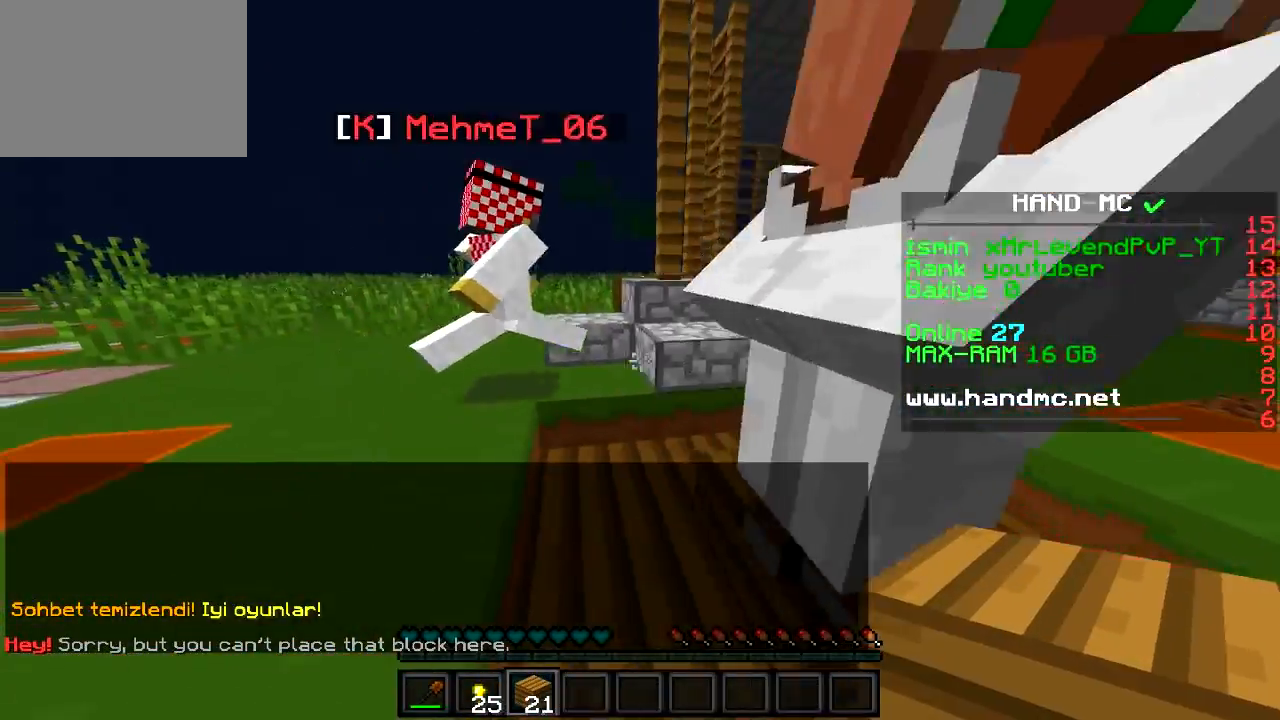
{"keys": ["w"], "events": [[367, "a", "up"]]}
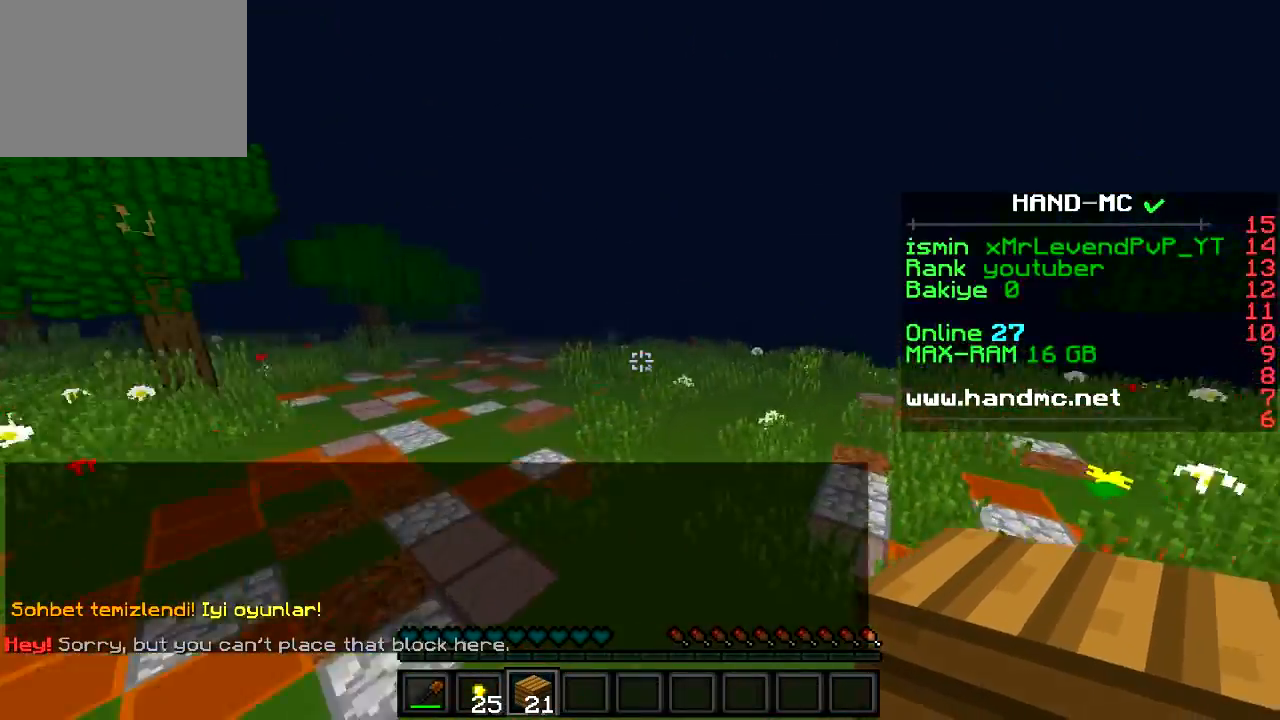
{"keys": ["a", "w"], "events": [[33, "a", "down"]]}
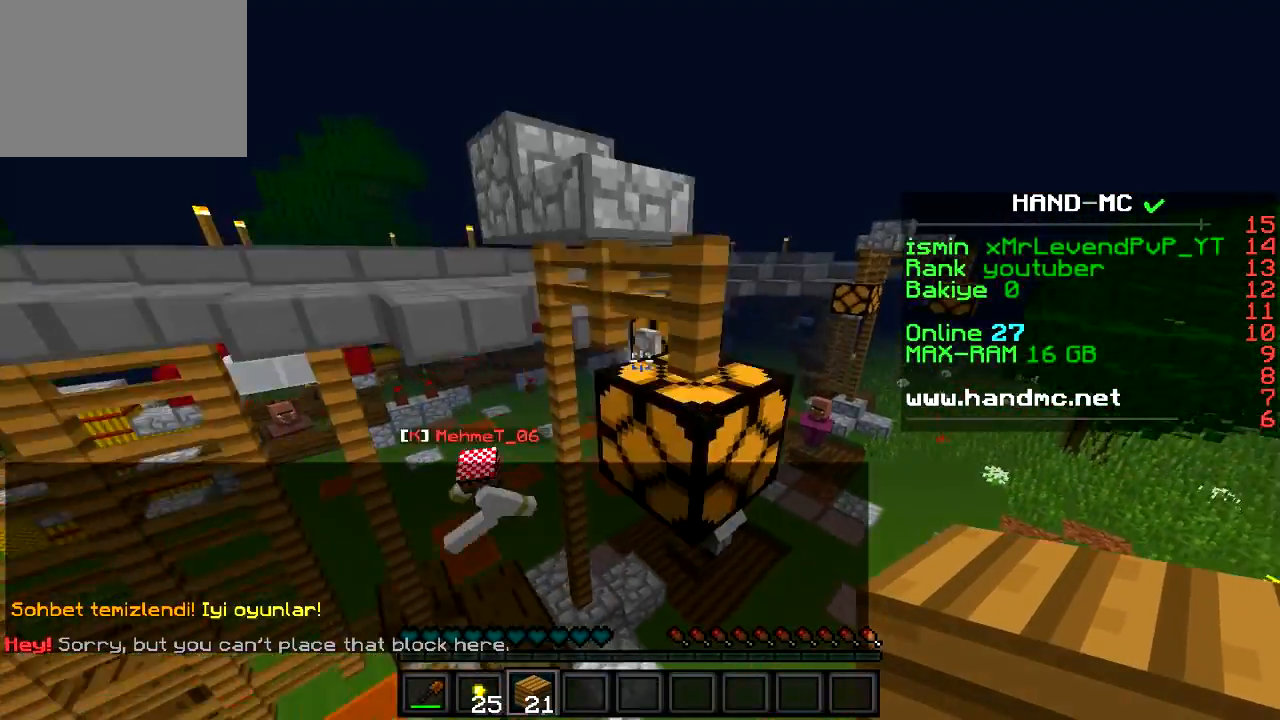
{"keys": ["w"], "events": [[83, "a", "up"], [117, "d", "down"], [217, "d", "up"]]}
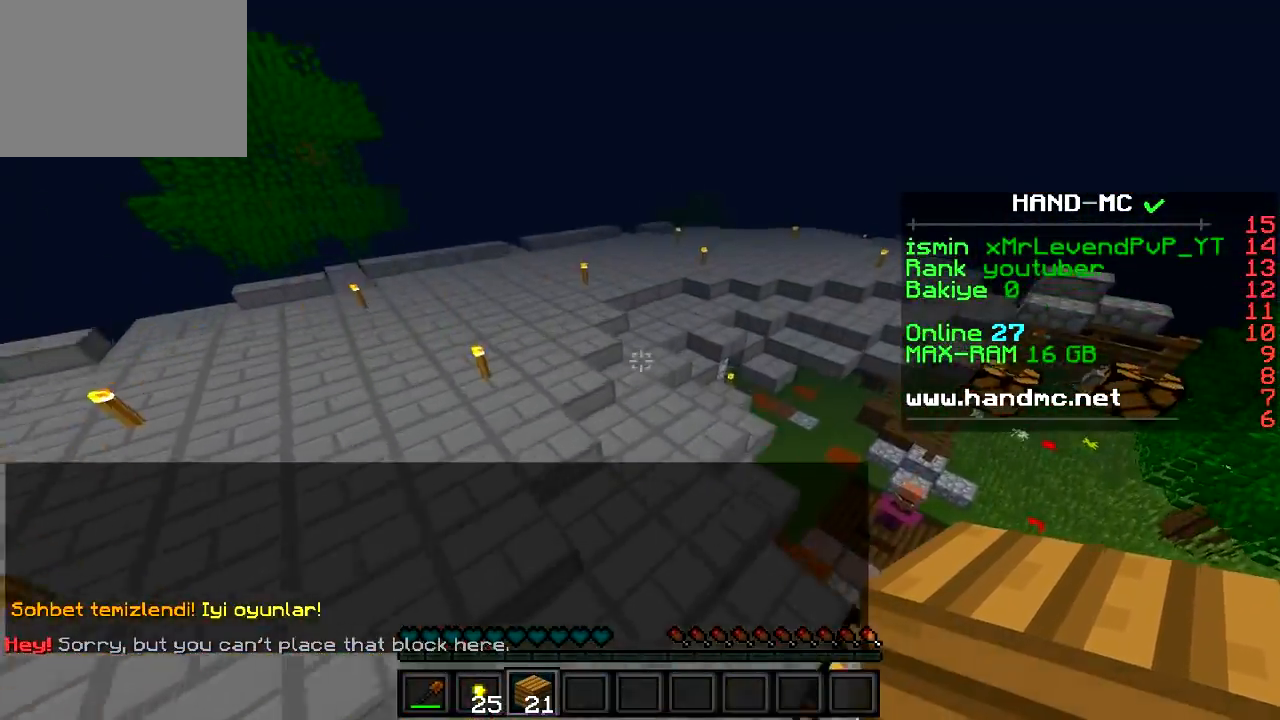
{"keys": ["d", "w"], "events": [[216, "d", "down"]]}
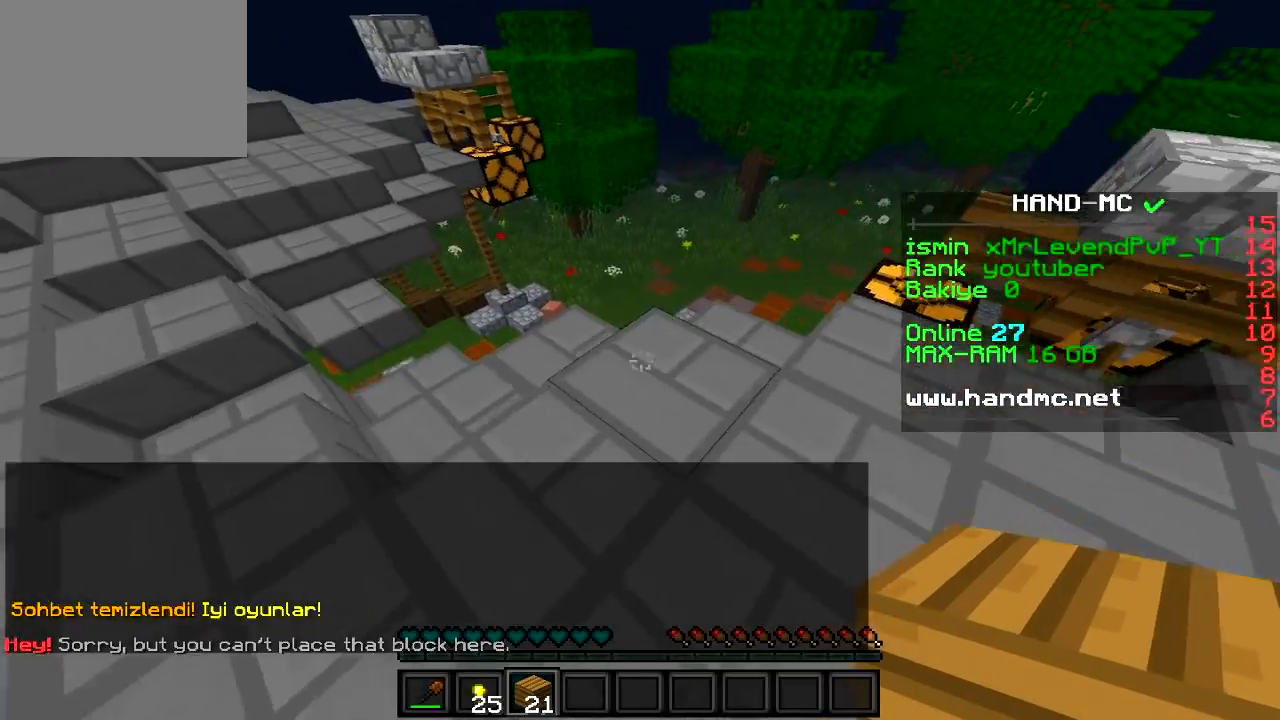
{"keys": ["w"], "events": [[83, "d", "up"]]}
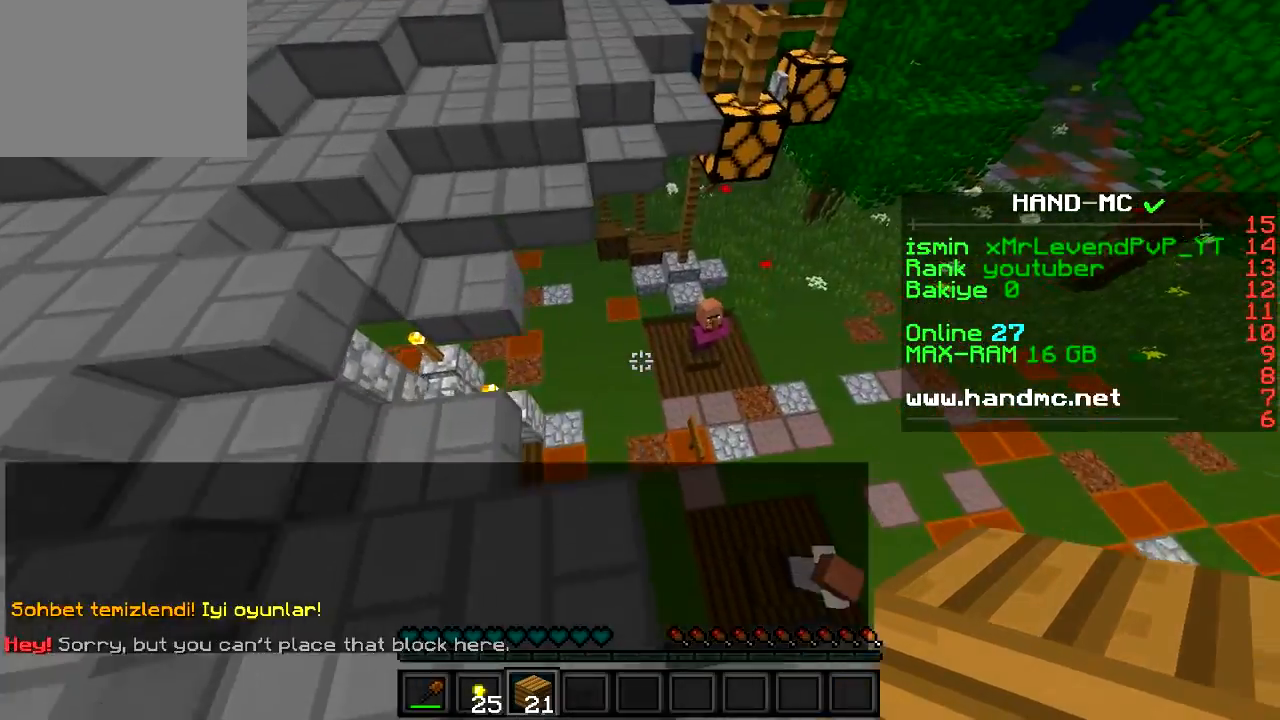
{"keys": ["w"], "events": []}
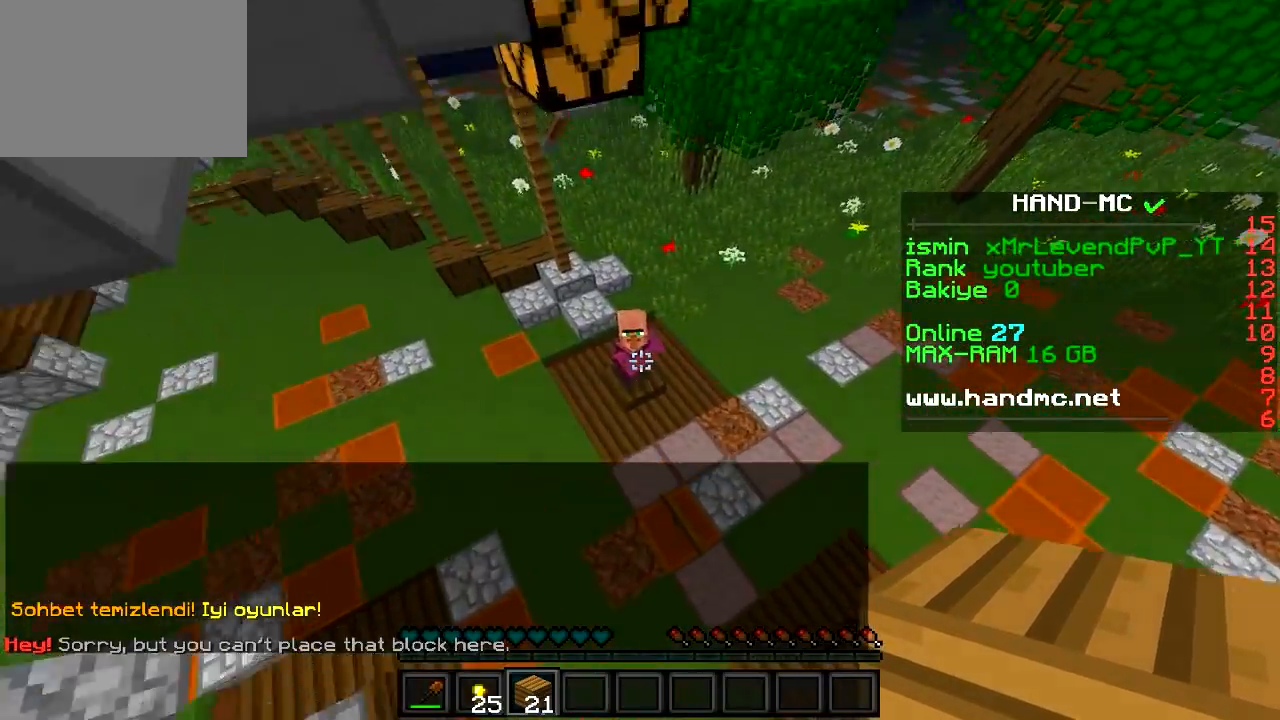
{"keys": ["d"], "events": [[300, "d", "down"], [451, "w", "up"]]}
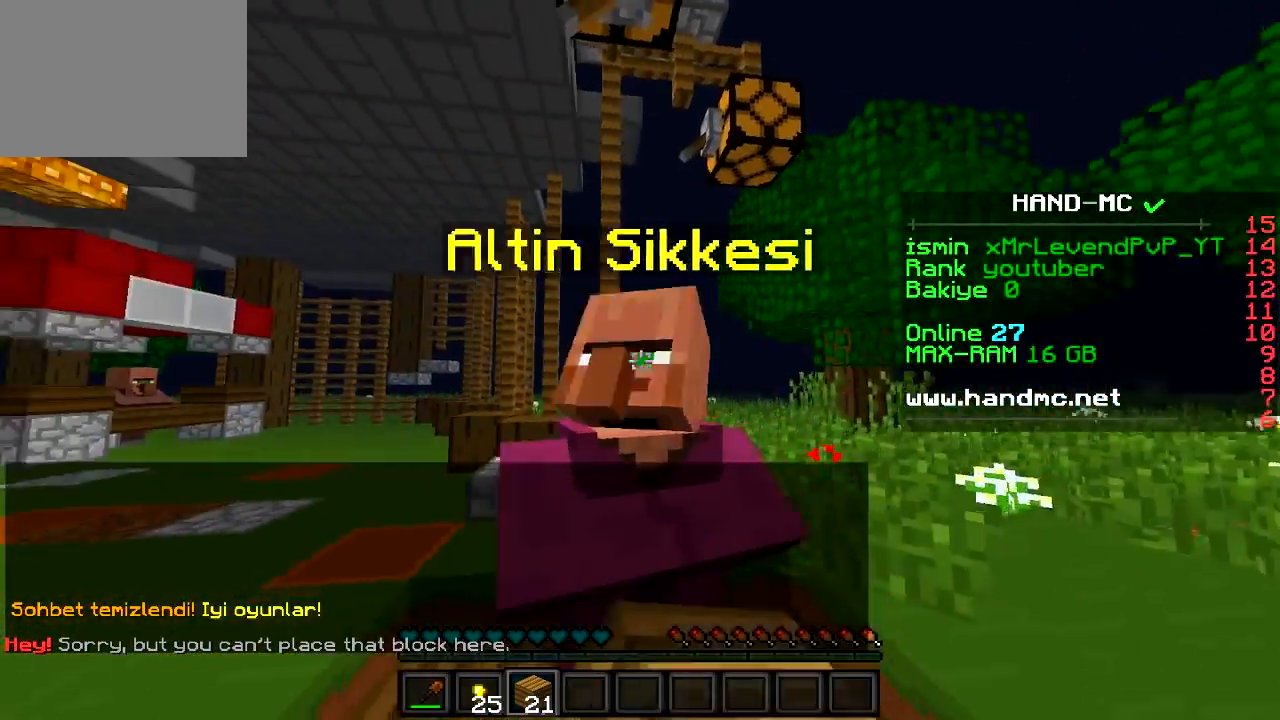
{"keys": [], "events": [[50, "d", "up"]]}